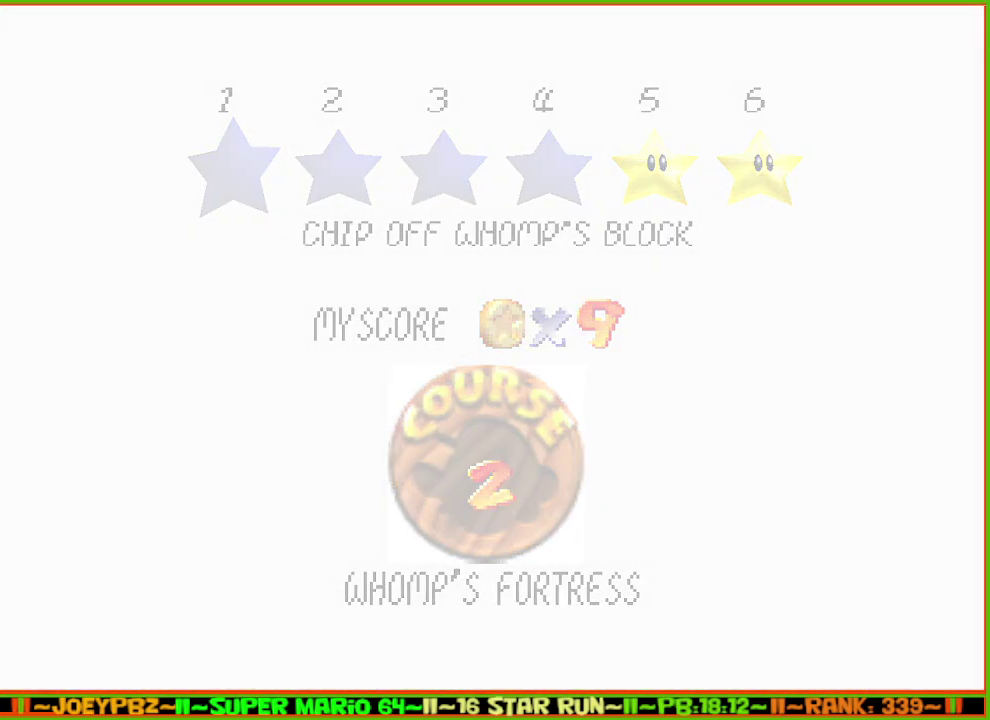
Gameplay with a controller (Nintendo layout); each line is a JSON object with the inputs held at the frame after it. "events" lists button and stick changes between this image and that frame as [ms after this image, input, new state], when the widget could be followed in between. Not read: L3 R3 START.
{"buttons": [], "left_stick": "up", "events": [[33, "B", "up"], [167, "left_stick", "up"]]}
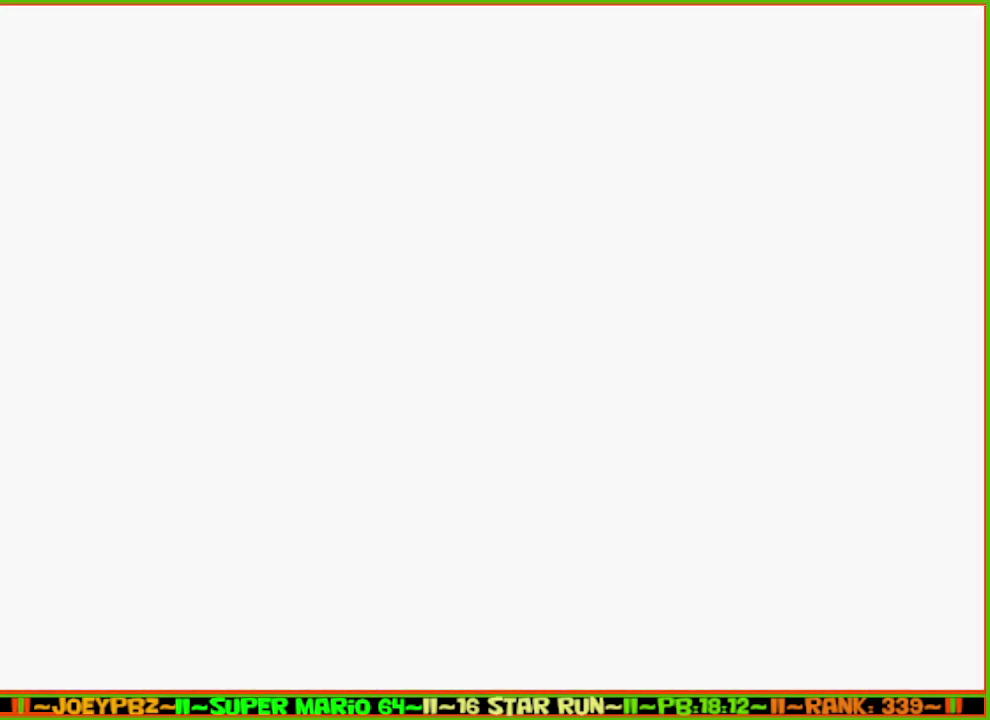
{"buttons": [], "left_stick": "up", "events": []}
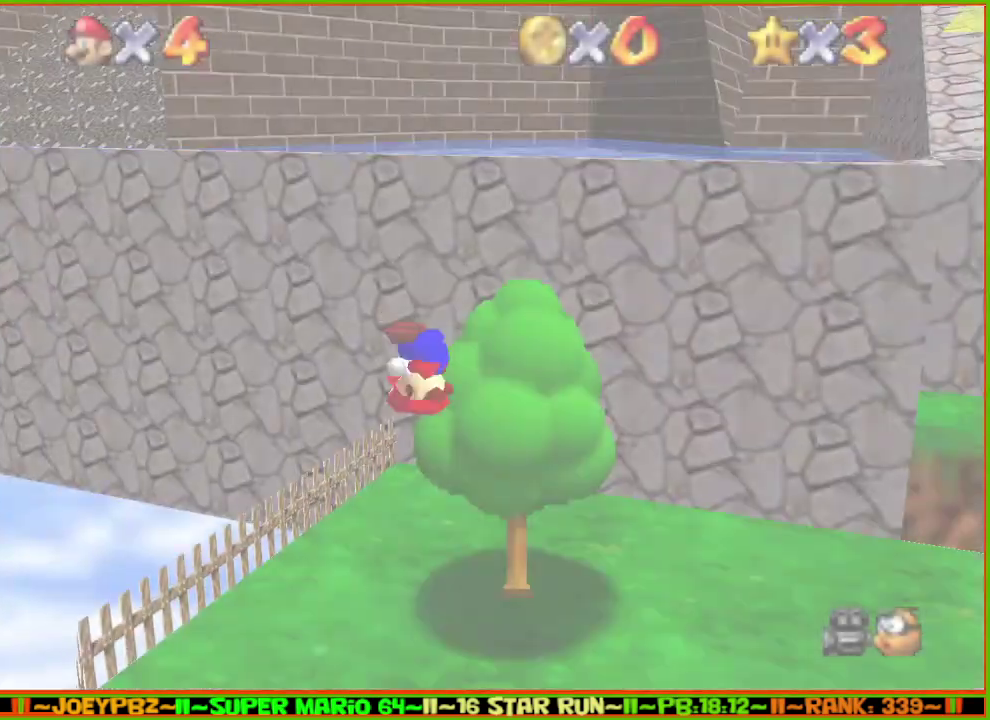
{"buttons": [], "left_stick": "up", "events": []}
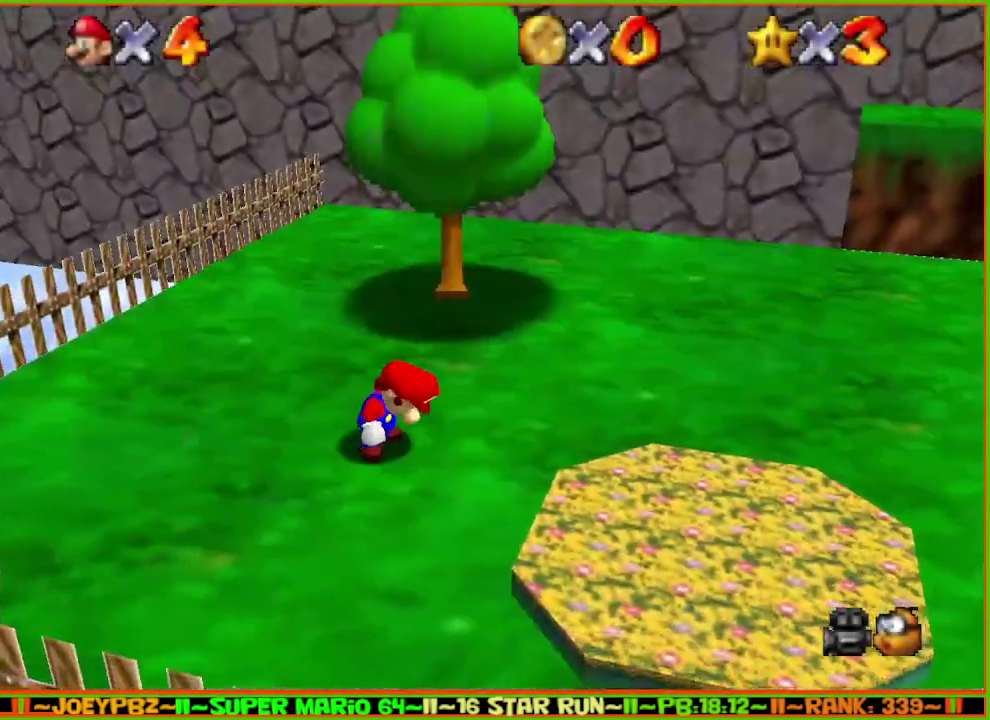
{"buttons": [], "left_stick": "up", "events": []}
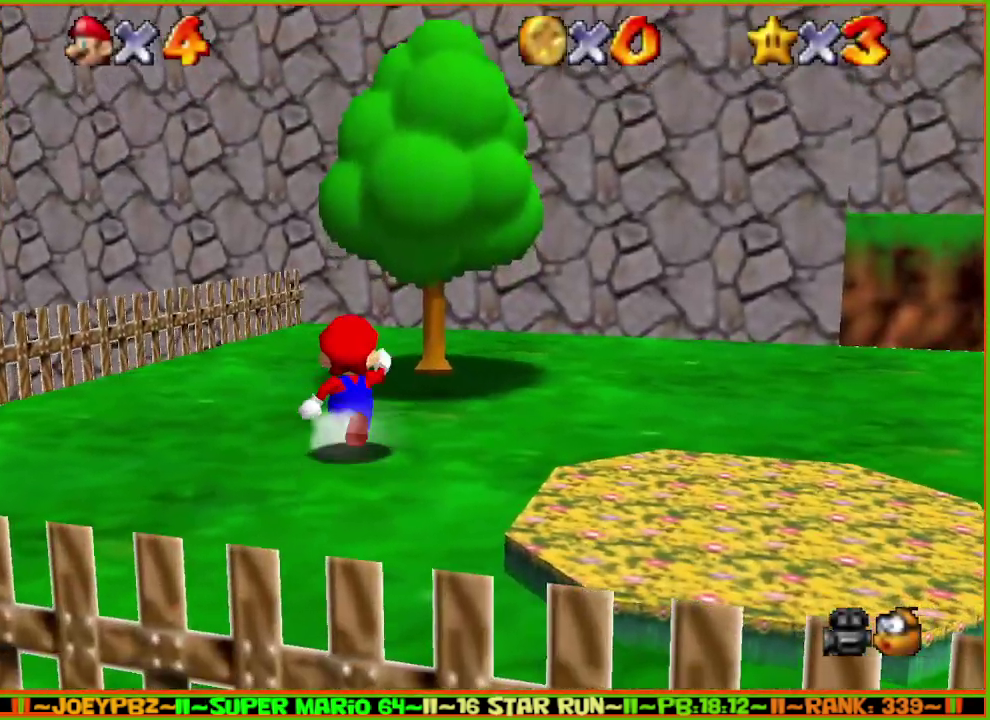
{"buttons": ["C_RIGHT"], "left_stick": "up", "events": [[67, "Z", "down"], [100, "A", "down"], [283, "C_DOWN", "down"], [317, "A", "up"], [317, "Z", "up"], [417, "C_RIGHT", "down"], [483, "C_DOWN", "up"]]}
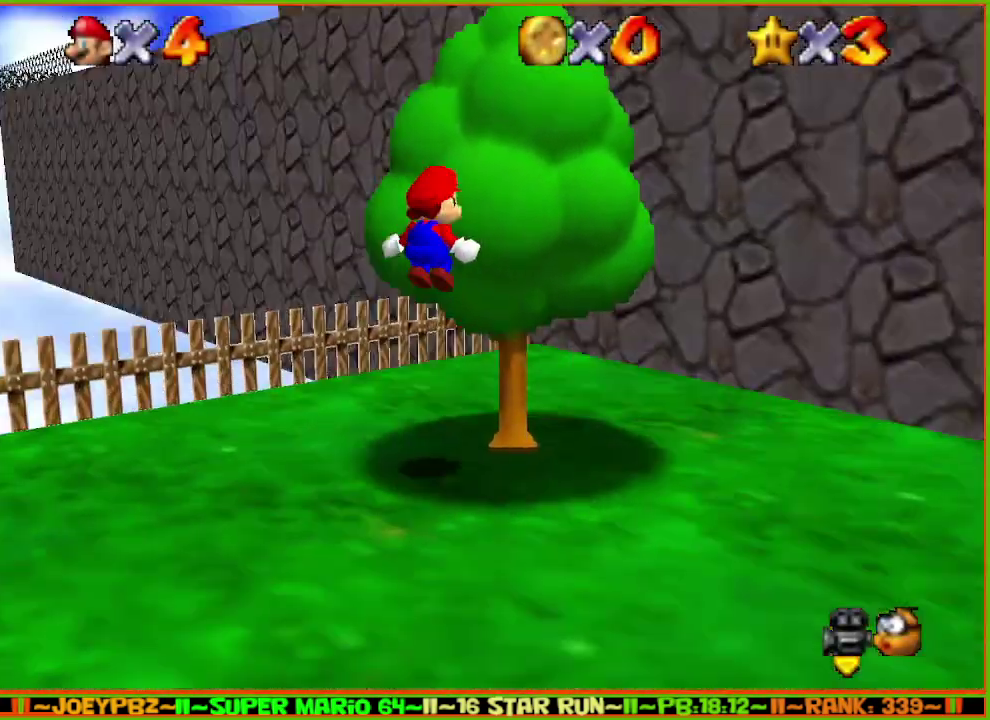
{"buttons": [], "left_stick": "up", "events": [[67, "C_RIGHT", "up"]]}
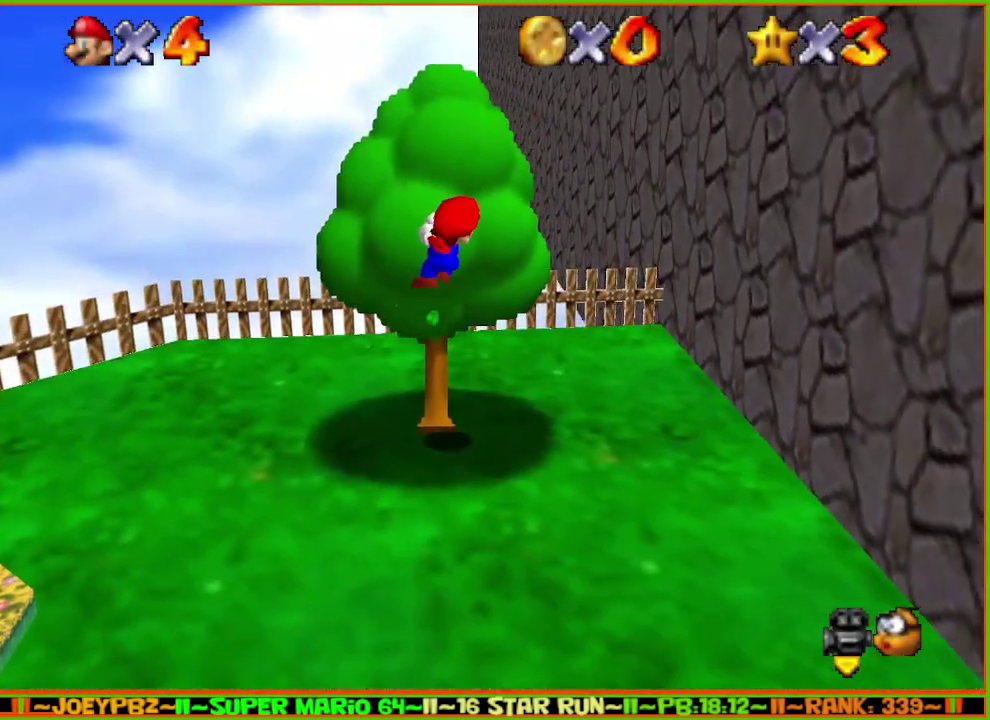
{"buttons": [], "left_stick": "up", "events": []}
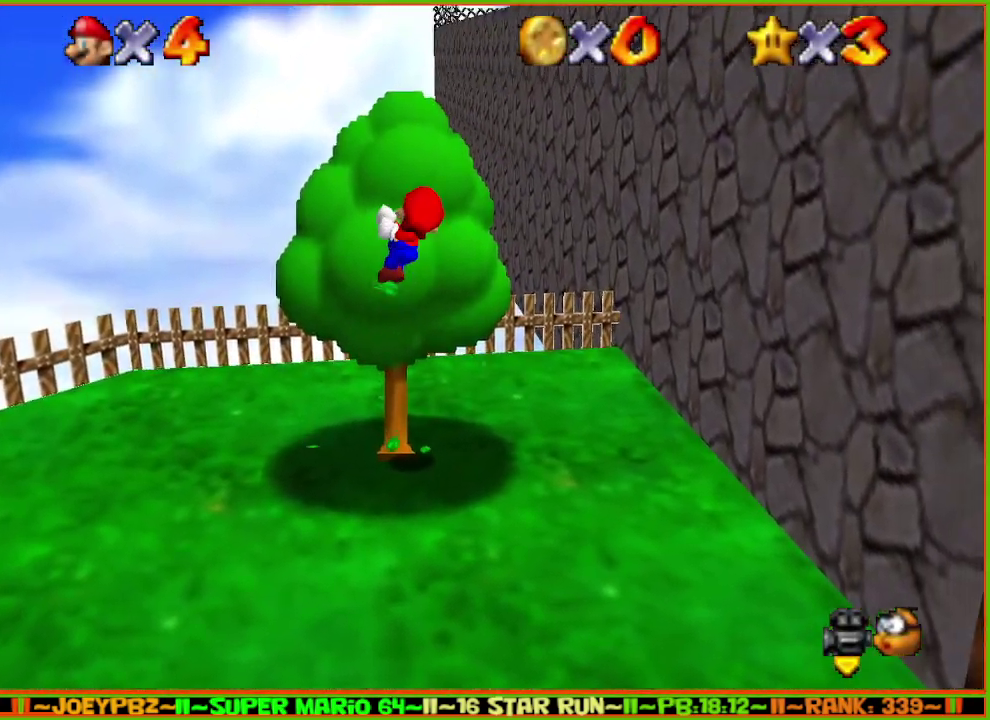
{"buttons": ["A"], "left_stick": "up", "events": [[350, "A", "down"]]}
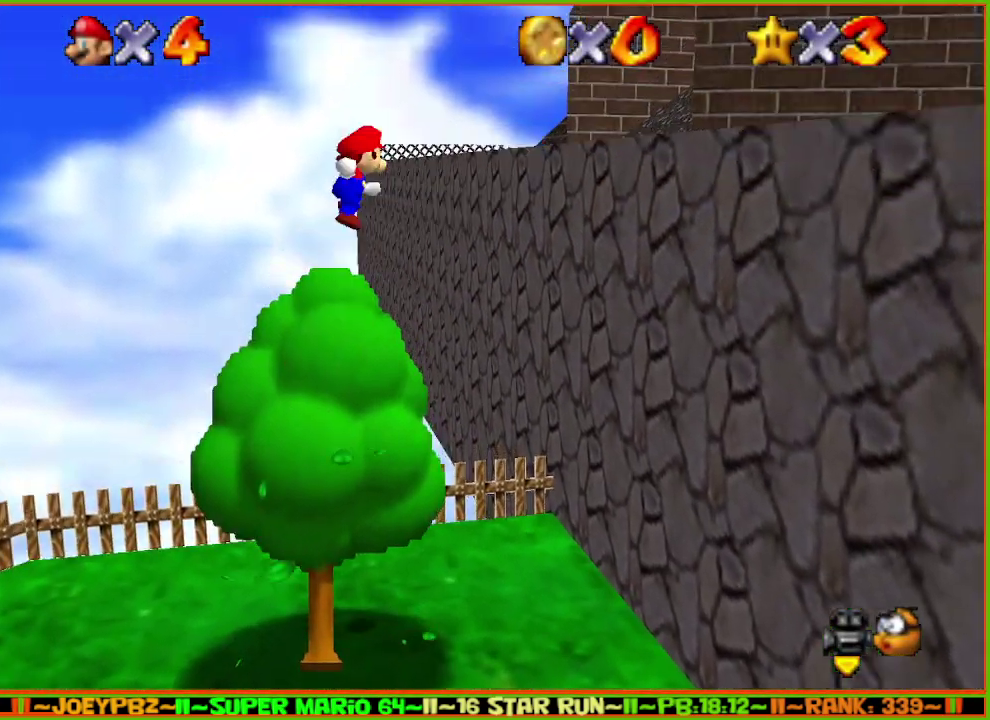
{"buttons": [], "left_stick": "up-left", "events": [[250, "B", "down"], [417, "A", "up"], [417, "B", "up"], [450, "left_stick", "up-left"]]}
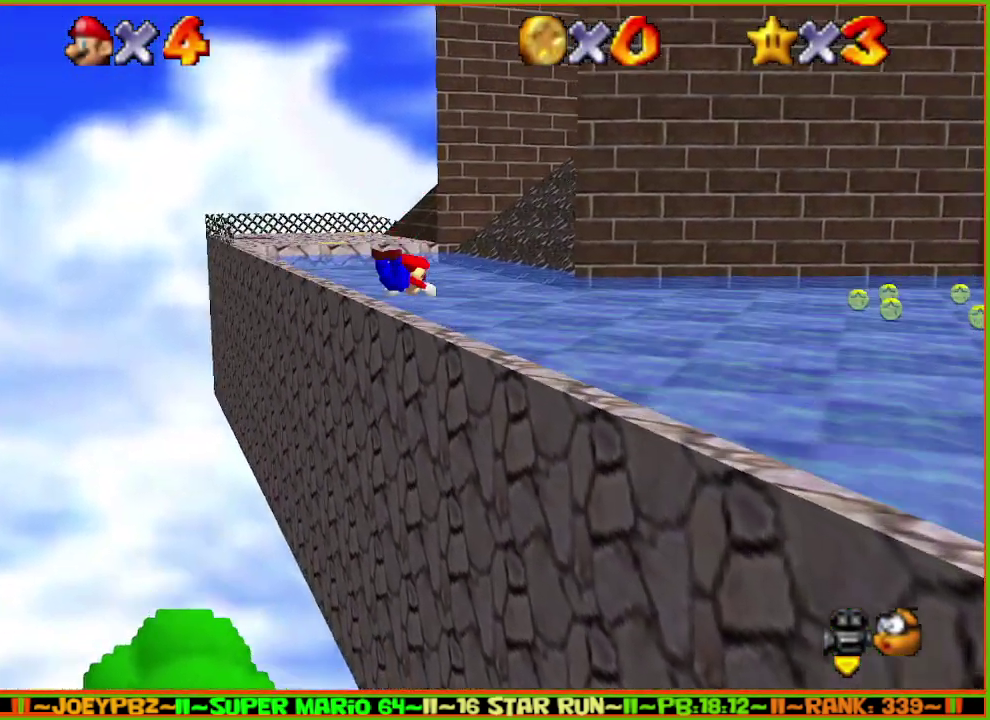
{"buttons": [], "left_stick": "up", "events": [[133, "A", "down"], [167, "B", "down"], [167, "left_stick", "up"], [367, "A", "up"], [367, "B", "up"]]}
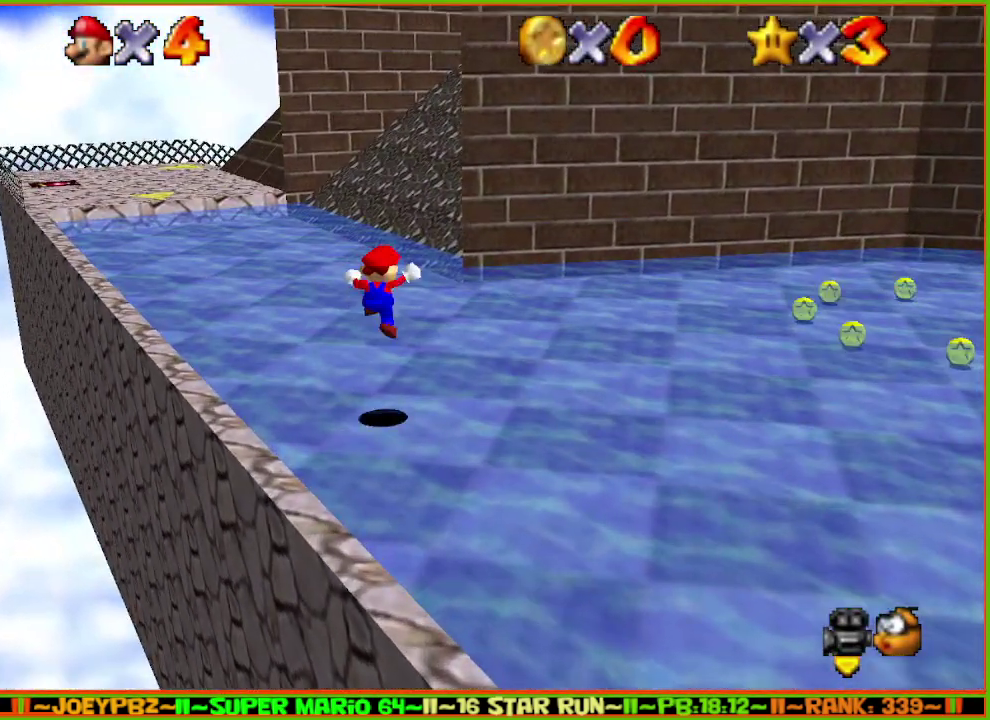
{"buttons": ["B"], "left_stick": "up-left", "events": [[217, "left_stick", "up-left"], [433, "B", "down"]]}
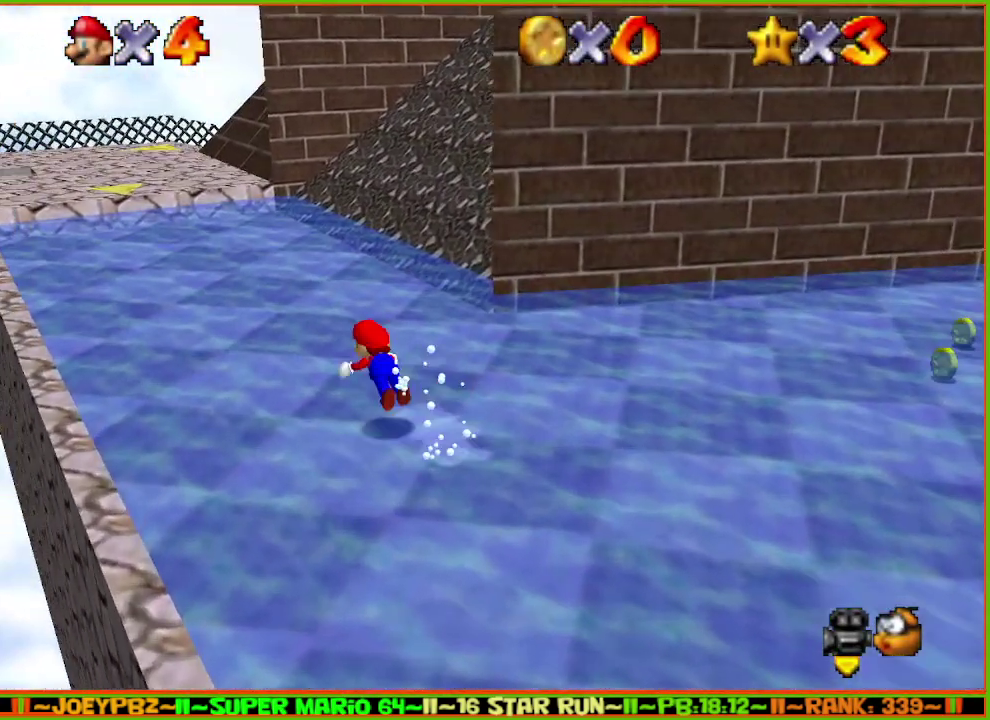
{"buttons": ["A"], "left_stick": "up", "events": [[50, "B", "up"], [300, "A", "down"], [333, "B", "down"], [333, "left_stick", "up"], [483, "B", "up"]]}
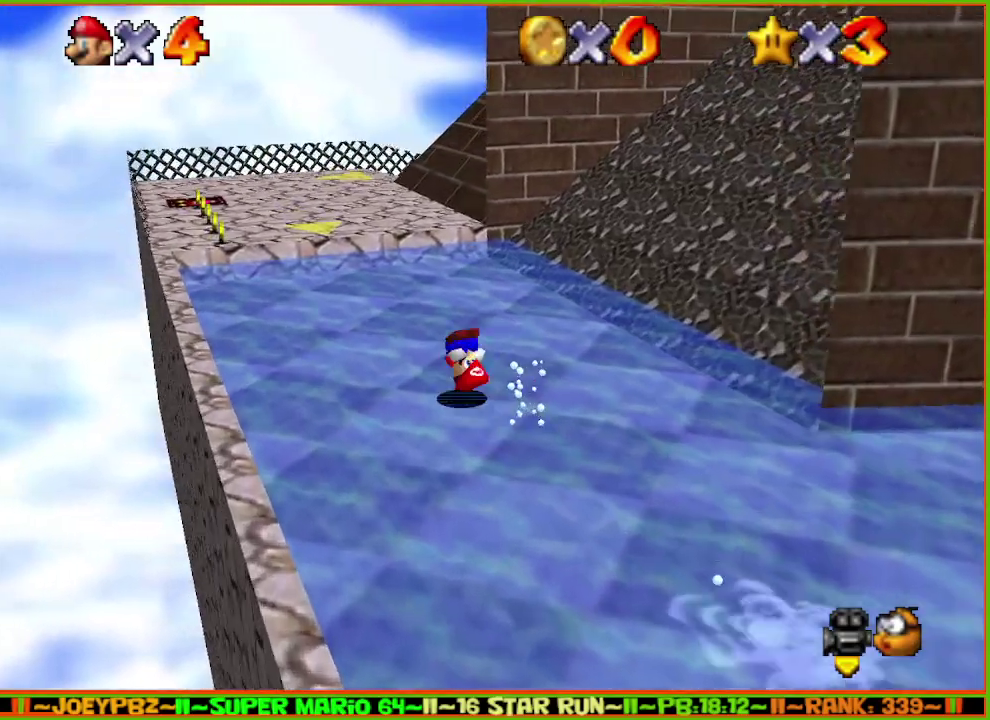
{"buttons": ["A"], "left_stick": "up", "events": [[17, "A", "up"], [450, "A", "down"]]}
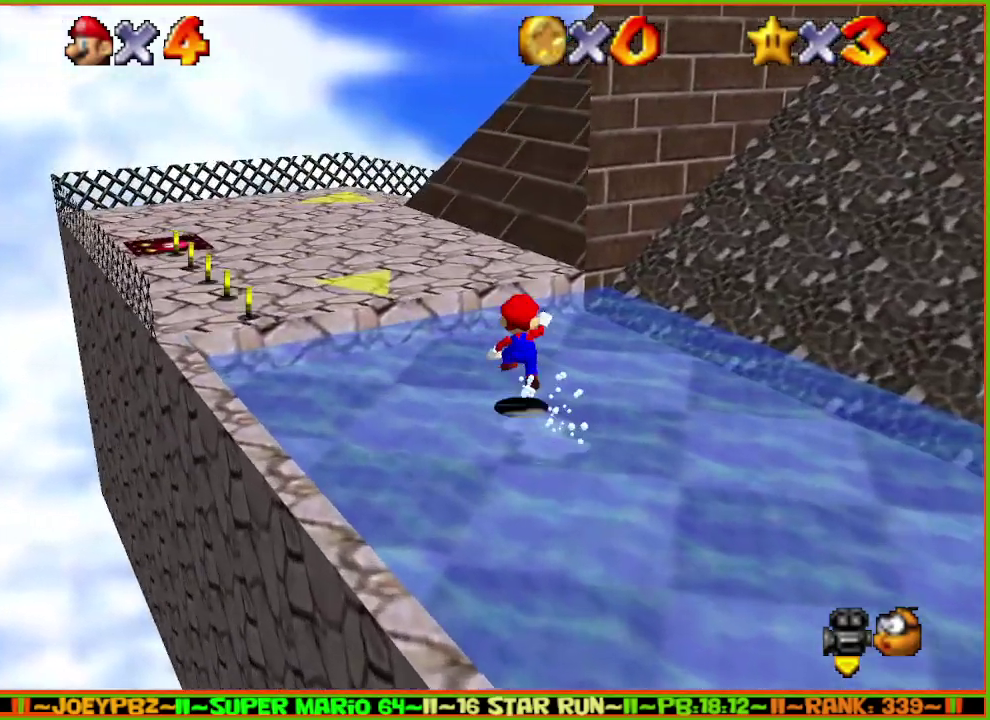
{"buttons": ["A"], "left_stick": "up-left", "events": [[67, "A", "up"], [100, "left_stick", "up-left"], [133, "B", "down"], [200, "B", "up"], [500, "A", "down"]]}